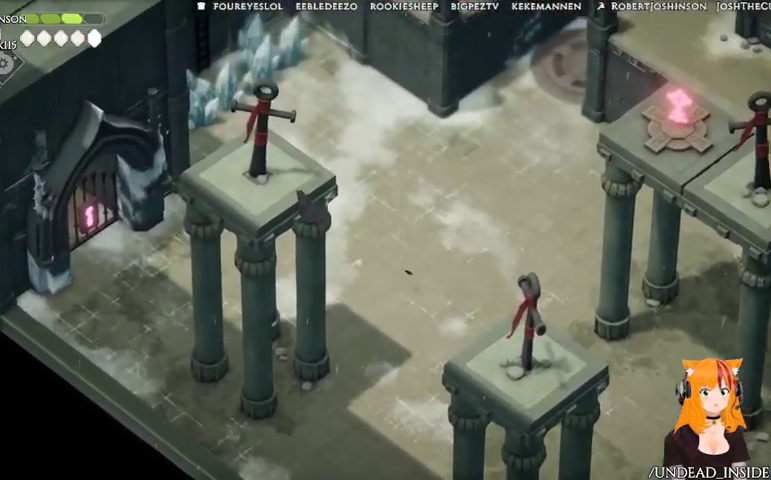
Gameplay with a controller (Xbox layout); each line is a JSON object with the inputs held at the frame after it. "events" lists button and stick changes between this image and that frame as [ms after this image, input, new state], when the widget could be followed in between. Not read: L3 R3.
{"buttons": [], "left_stick": "up-left", "right_stick": "center", "events": []}
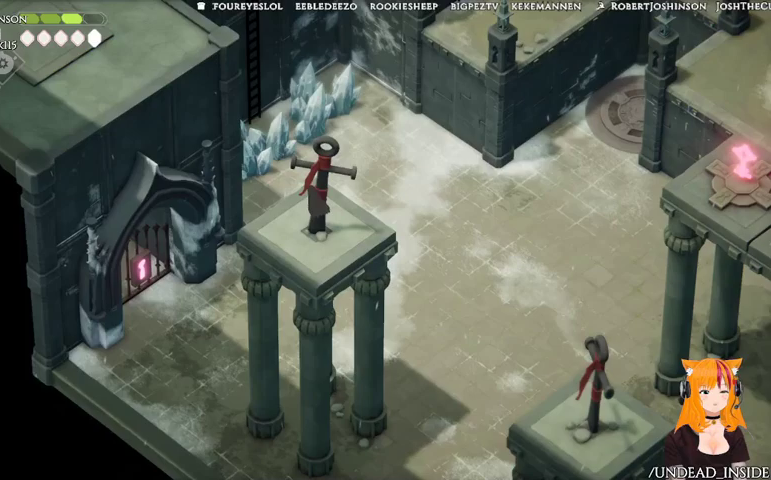
{"buttons": [], "left_stick": "up-left", "right_stick": "center", "events": [[367, "X", "down"], [467, "X", "up"]]}
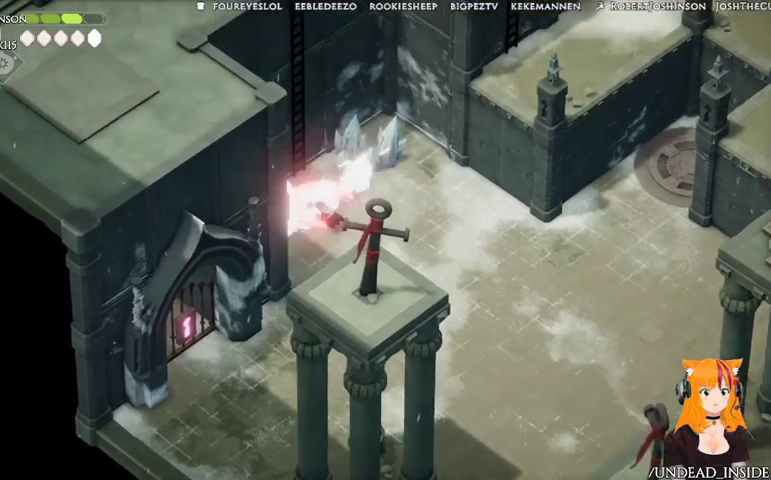
{"buttons": [], "left_stick": "up-left", "right_stick": "center", "events": [[33, "X", "down"], [67, "X", "up"], [167, "X", "down"], [300, "X", "up"], [333, "X", "down"], [467, "X", "up"]]}
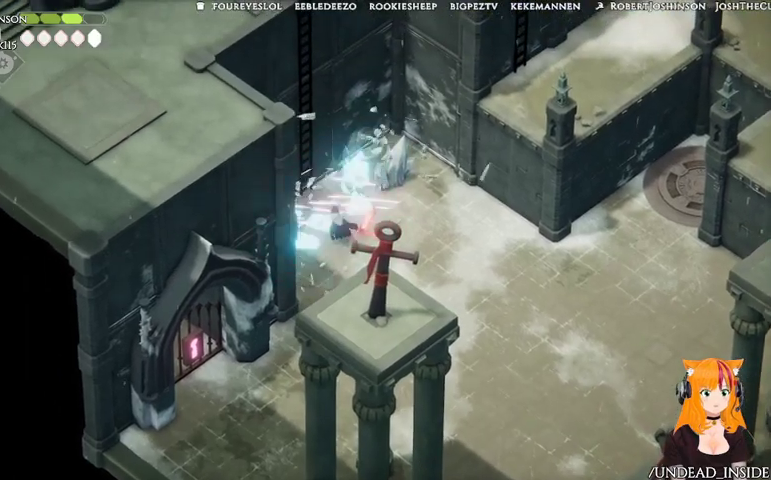
{"buttons": [], "left_stick": "up-left", "right_stick": "center", "events": []}
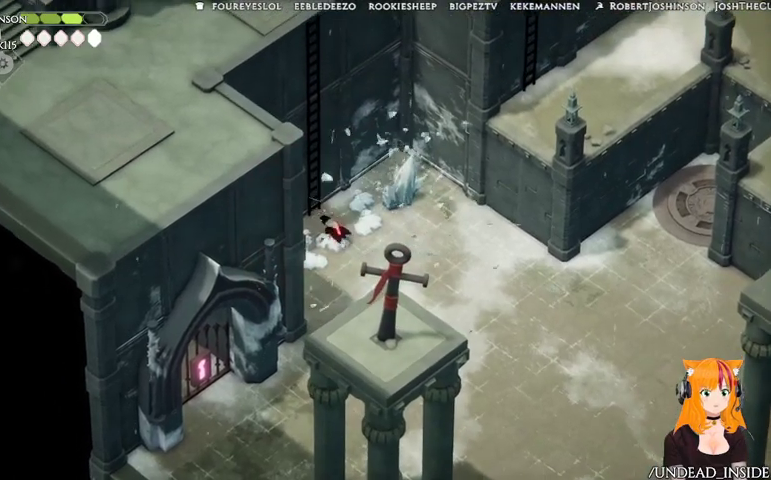
{"buttons": [], "left_stick": "up", "right_stick": "center", "events": [[267, "Y", "down"], [400, "Y", "up"], [500, "left_stick", "up"]]}
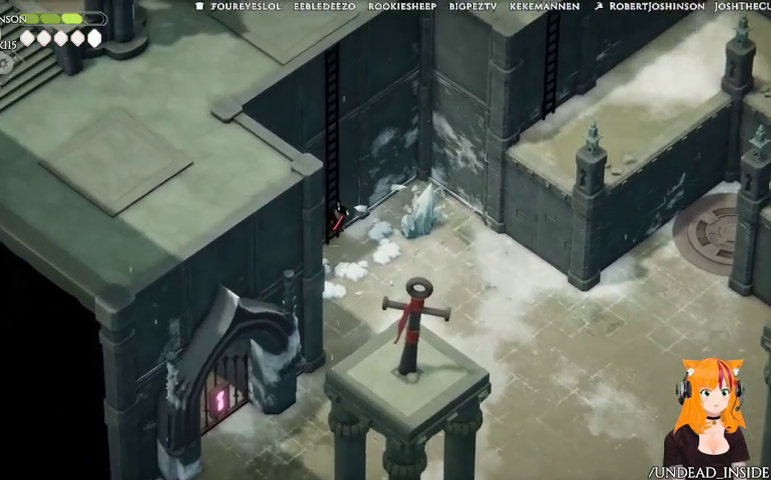
{"buttons": [], "left_stick": "up", "right_stick": "center", "events": [[300, "R1", "down"], [367, "R1", "up"]]}